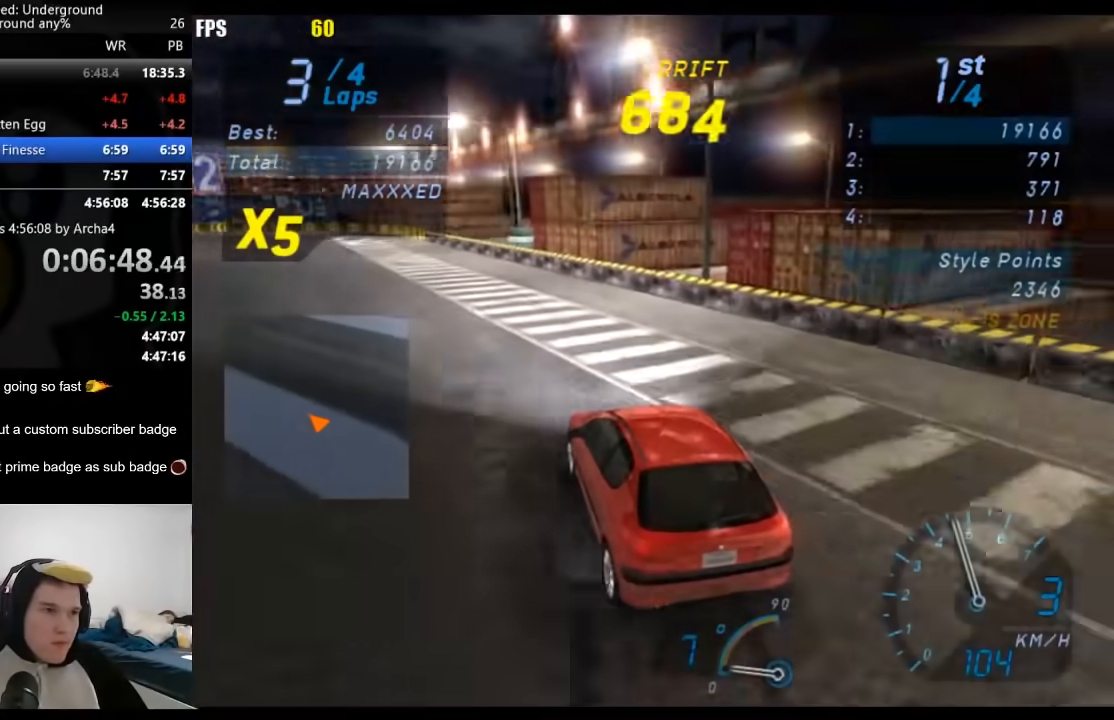
Gameplay with a controller (Xbox layout); each line is a JSON object with the inputs held at the frame after it. "events" lists button and stick changes between this image and that frame as [ms after this image, input, new state], when the widget could be followed in between.
{"buttons": ["R2"], "left_stick": "center", "right_stick": "center", "events": [[100, "left_stick", "down-left"], [300, "left_stick", "center"], [350, "left_stick", "right"], [467, "left_stick", "center"]]}
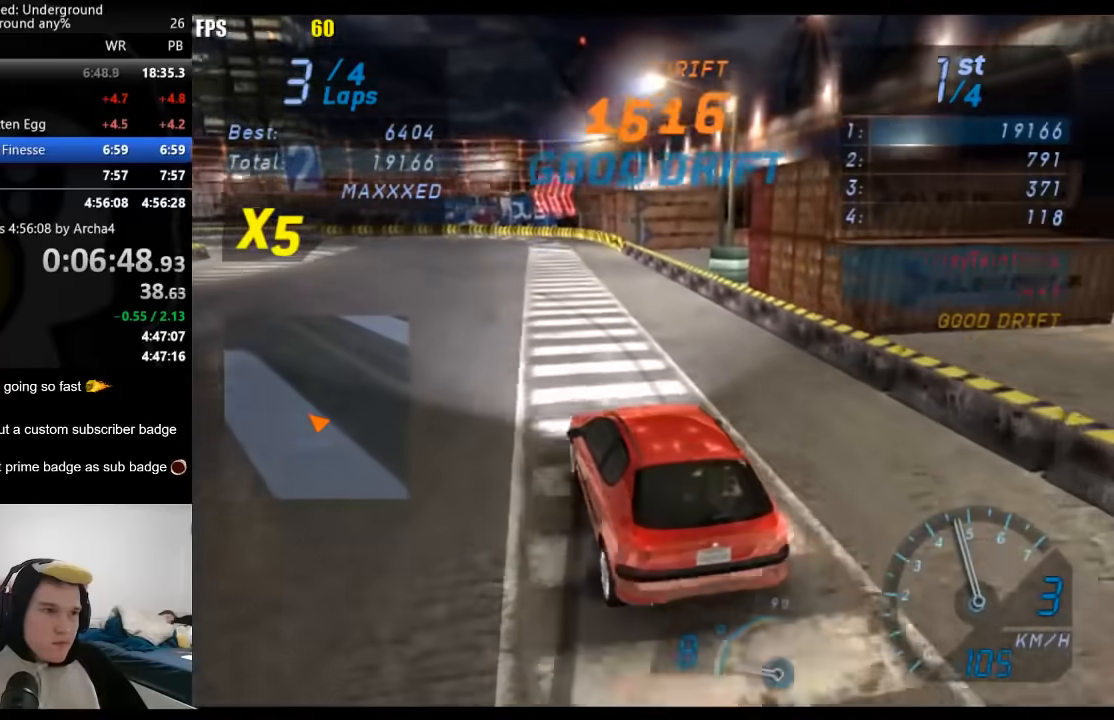
{"buttons": ["R2"], "left_stick": "center", "right_stick": "center", "events": [[50, "left_stick", "down-left"], [350, "left_stick", "left"], [483, "left_stick", "center"]]}
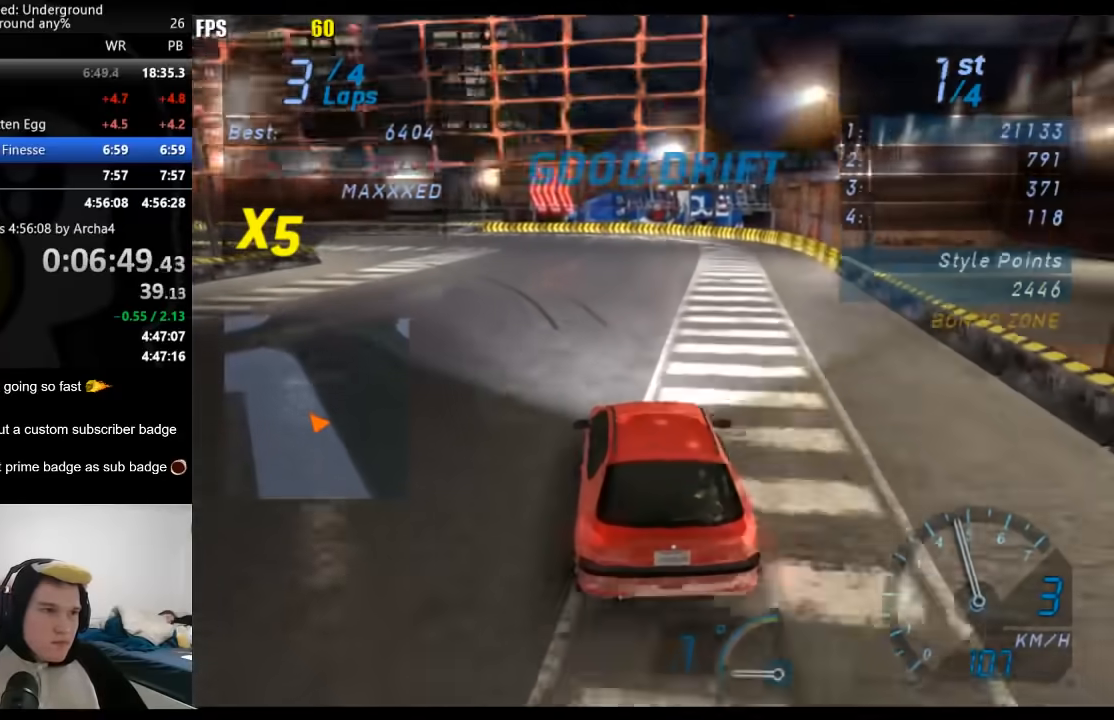
{"buttons": ["R2"], "left_stick": "center", "right_stick": "center", "events": [[50, "left_stick", "left"], [167, "R2", "up"], [433, "R2", "down"], [467, "left_stick", "center"]]}
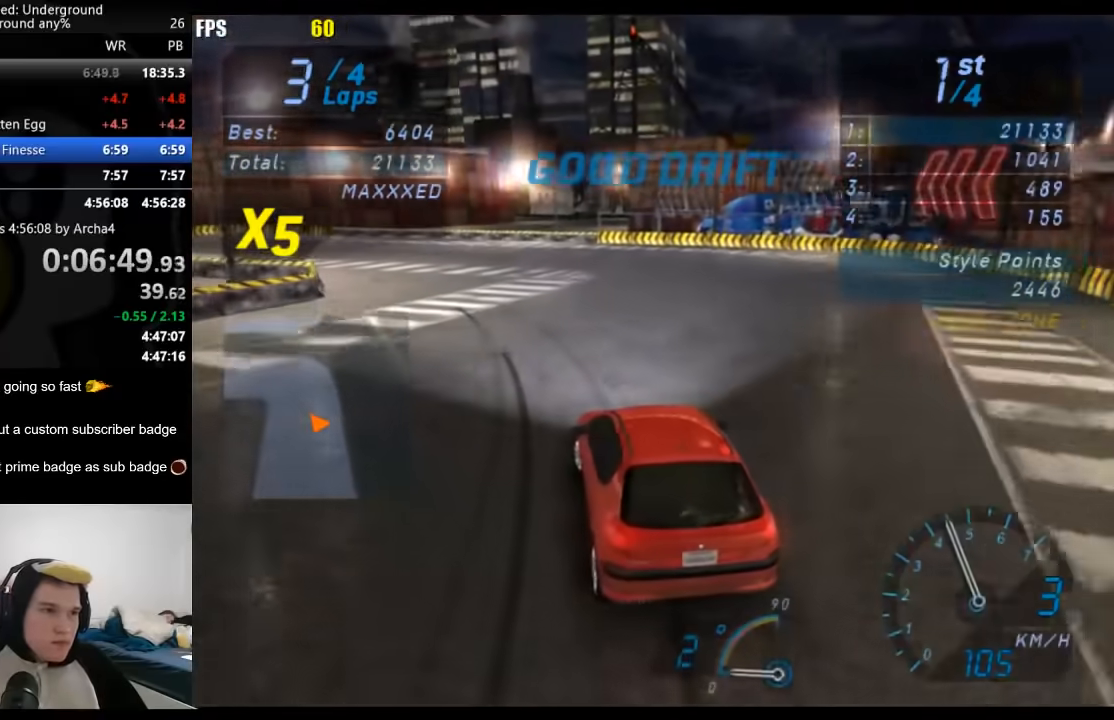
{"buttons": ["R2"], "left_stick": "right", "right_stick": "center", "events": [[33, "left_stick", "left"], [283, "left_stick", "center"], [400, "left_stick", "right"]]}
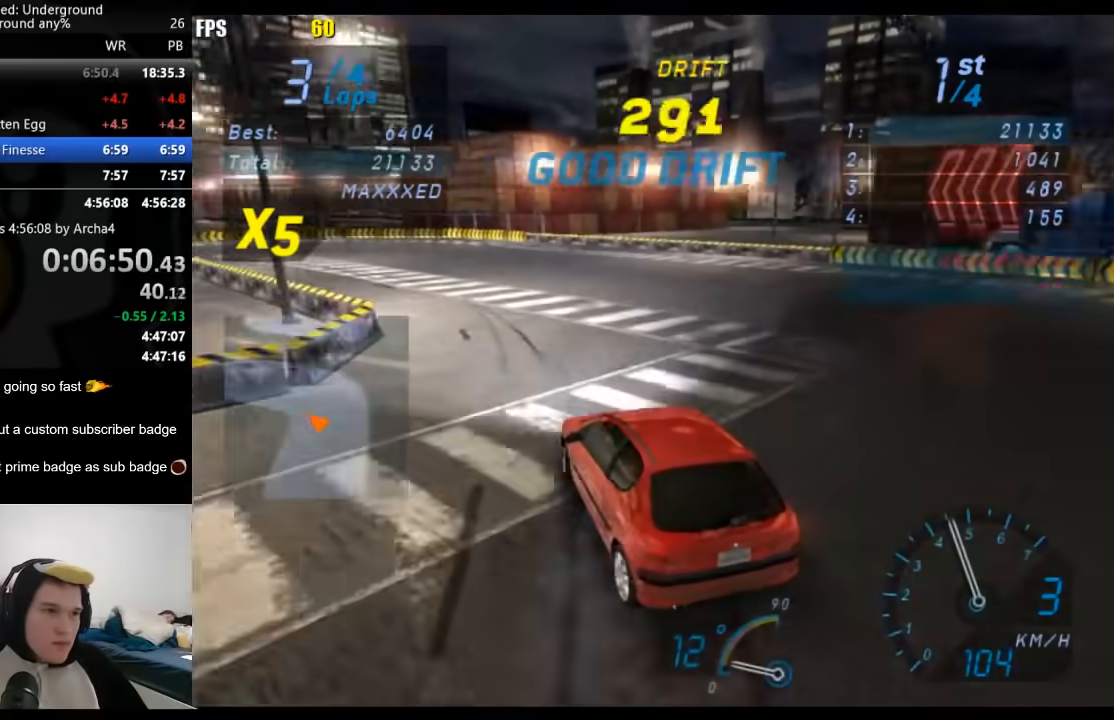
{"buttons": ["R2"], "left_stick": "left", "right_stick": "center", "events": [[67, "left_stick", "left"]]}
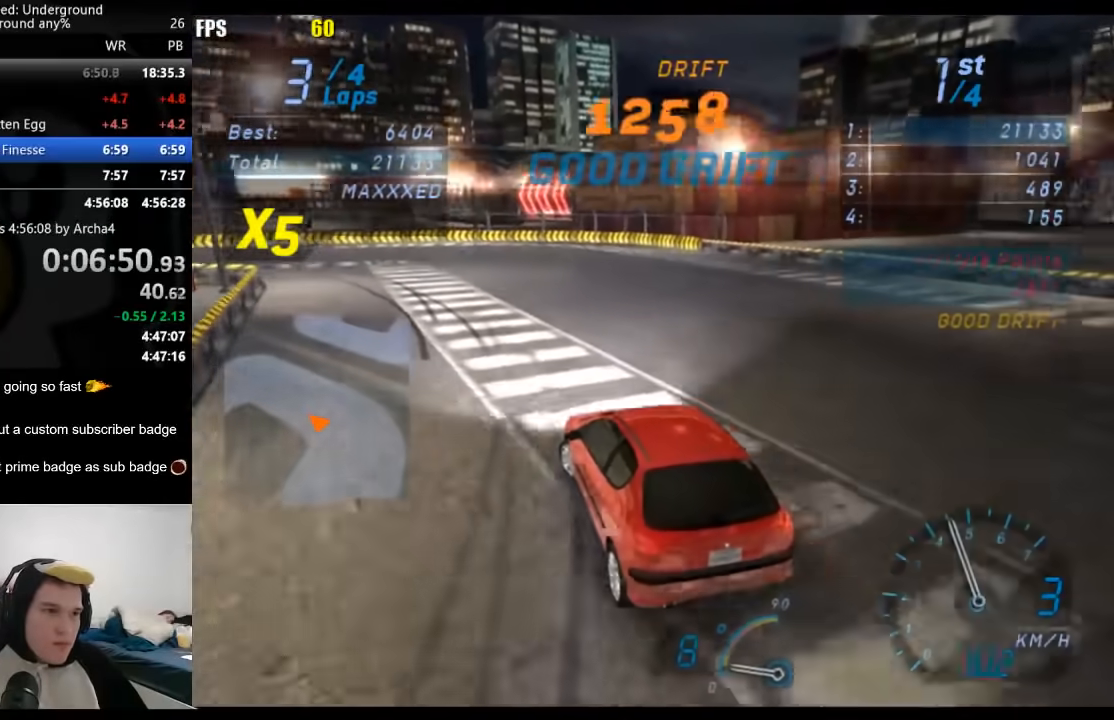
{"buttons": ["R2"], "left_stick": "left", "right_stick": "center", "events": []}
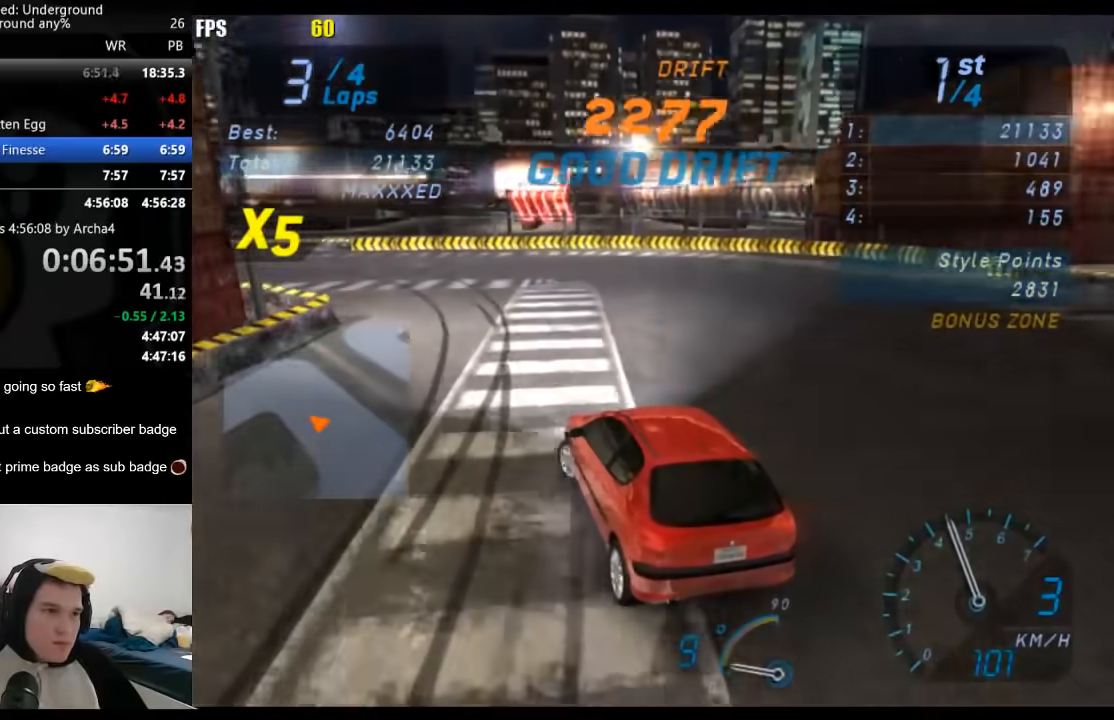
{"buttons": ["R2"], "left_stick": "left", "right_stick": "center", "events": [[133, "left_stick", "right"], [350, "left_stick", "left"]]}
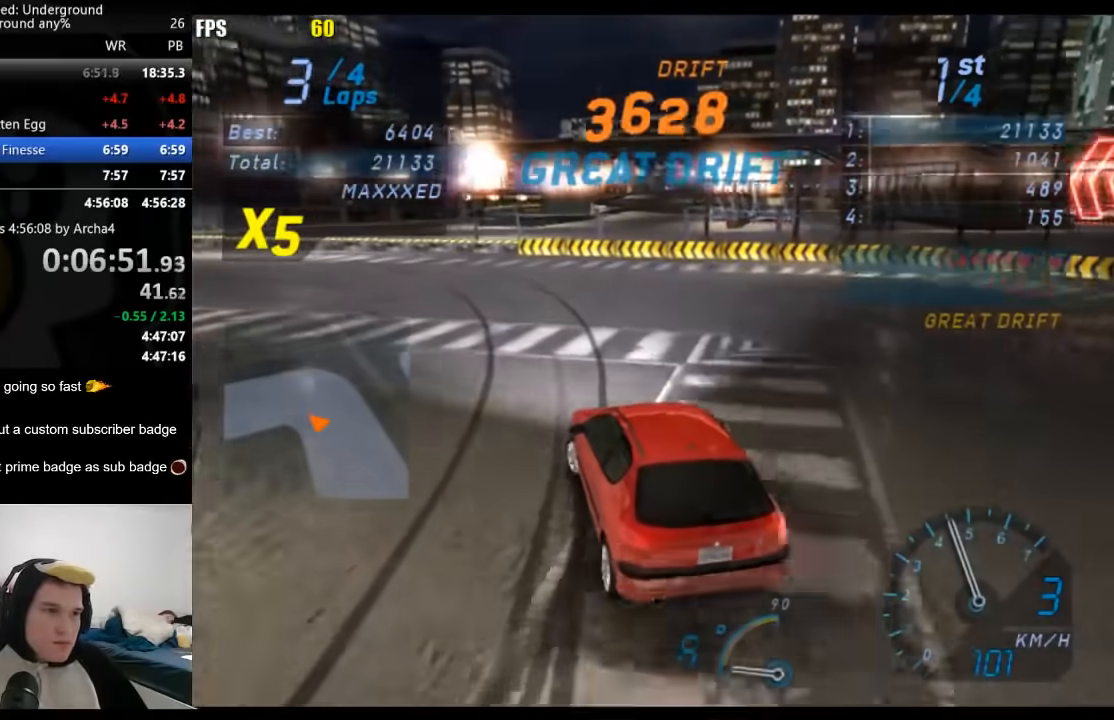
{"buttons": ["R2"], "left_stick": "center", "right_stick": "center", "events": [[483, "left_stick", "center"]]}
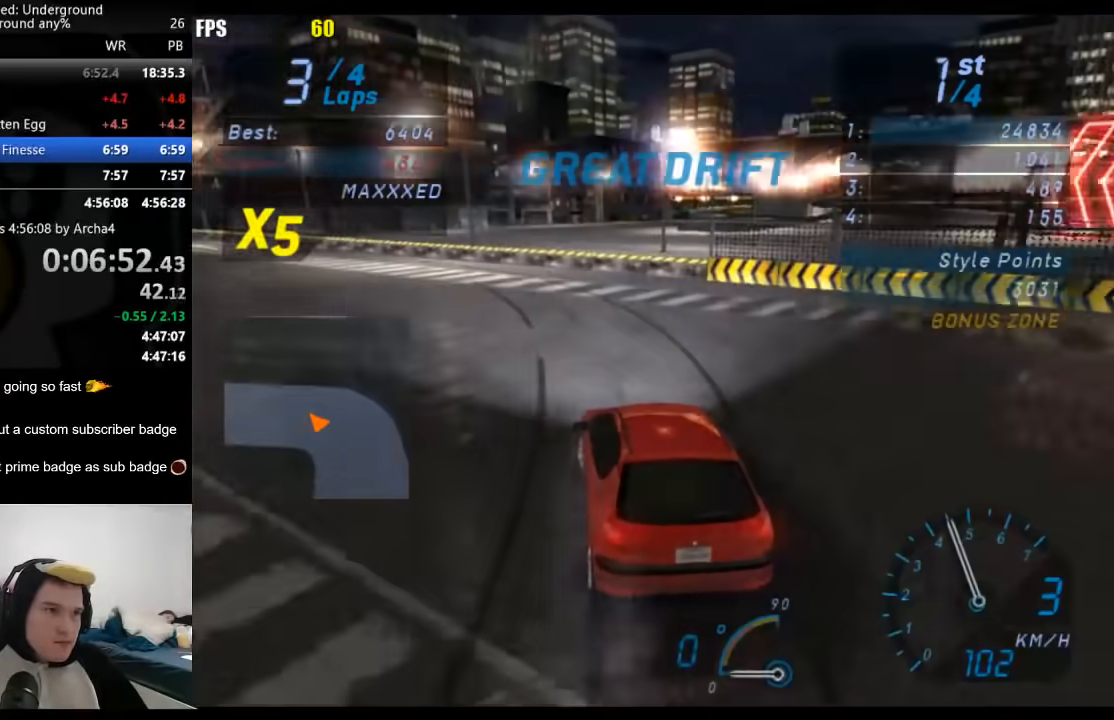
{"buttons": ["R2"], "left_stick": "down-left", "right_stick": "center", "events": [[183, "left_stick", "down-left"]]}
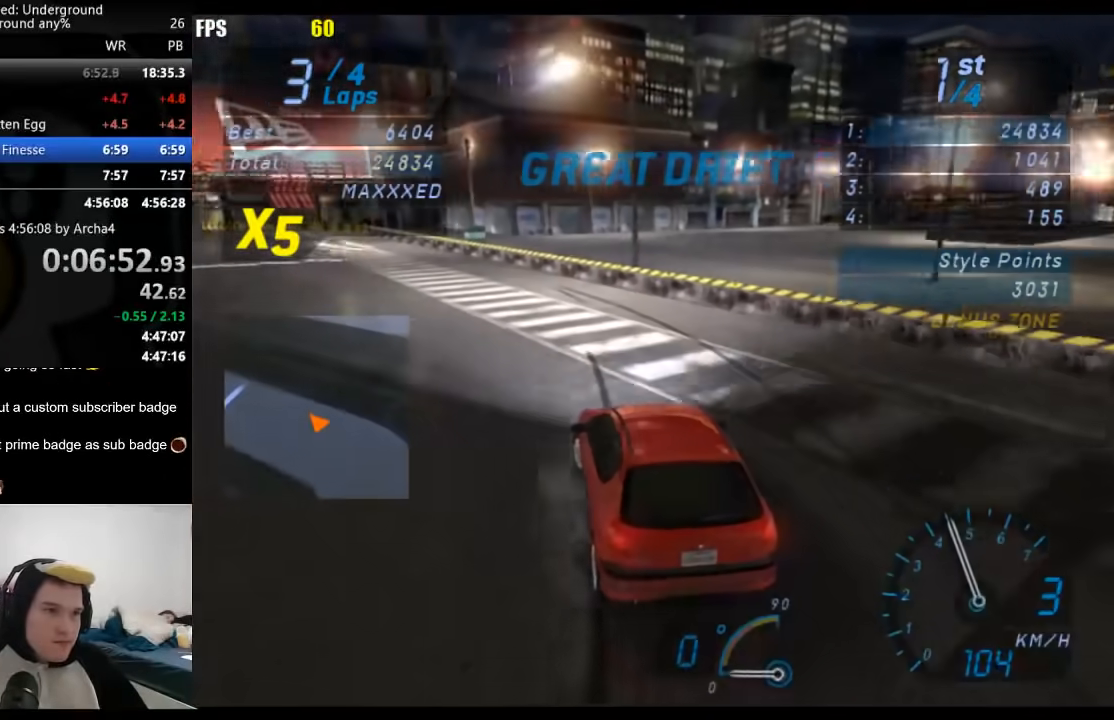
{"buttons": ["R2"], "left_stick": "center", "right_stick": "center", "events": [[83, "left_stick", "center"], [250, "left_stick", "left"], [333, "left_stick", "down-left"], [433, "left_stick", "center"]]}
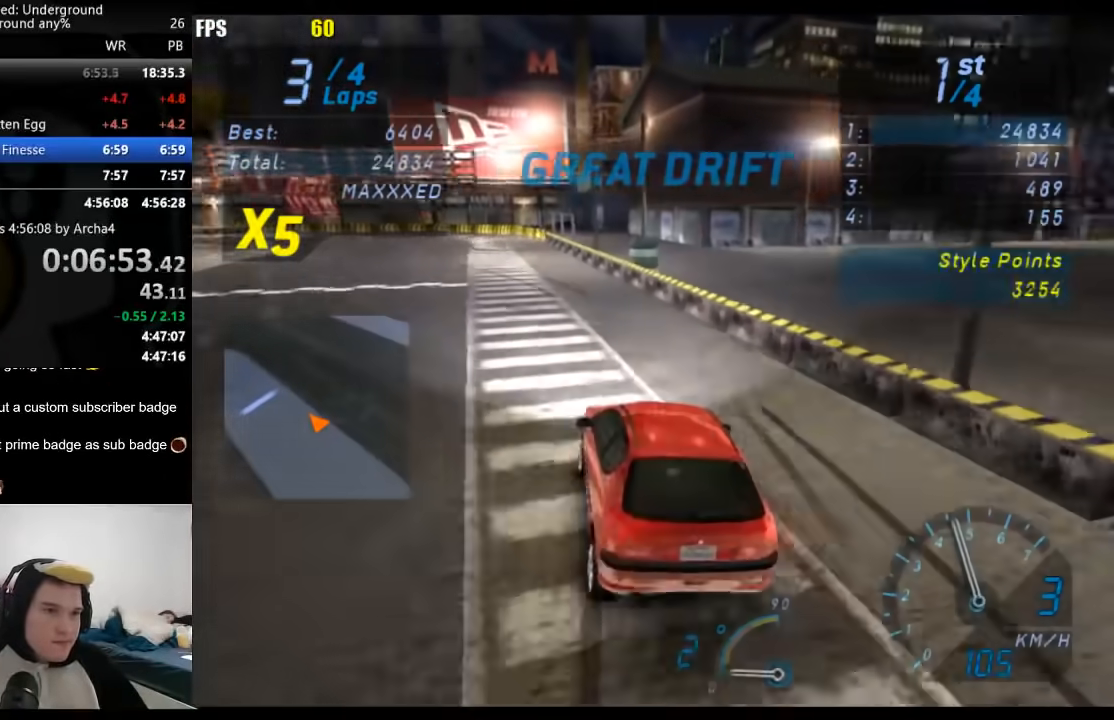
{"buttons": ["R2"], "left_stick": "left", "right_stick": "center", "events": [[317, "left_stick", "left"]]}
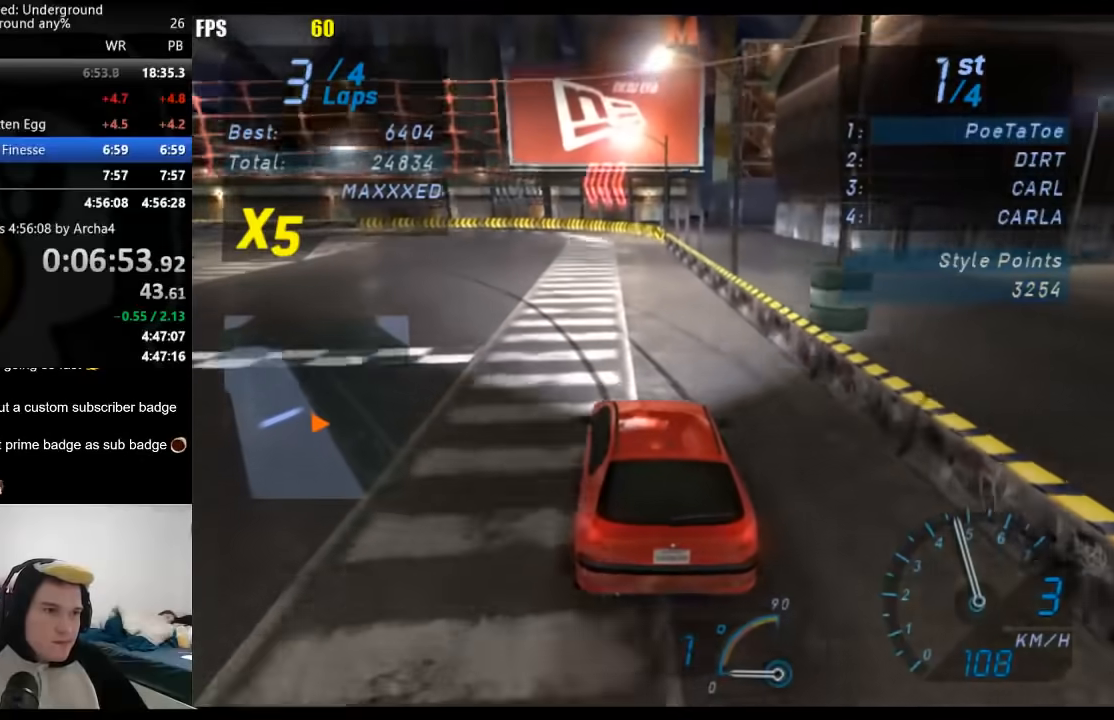
{"buttons": ["R2"], "left_stick": "left", "right_stick": "center", "events": []}
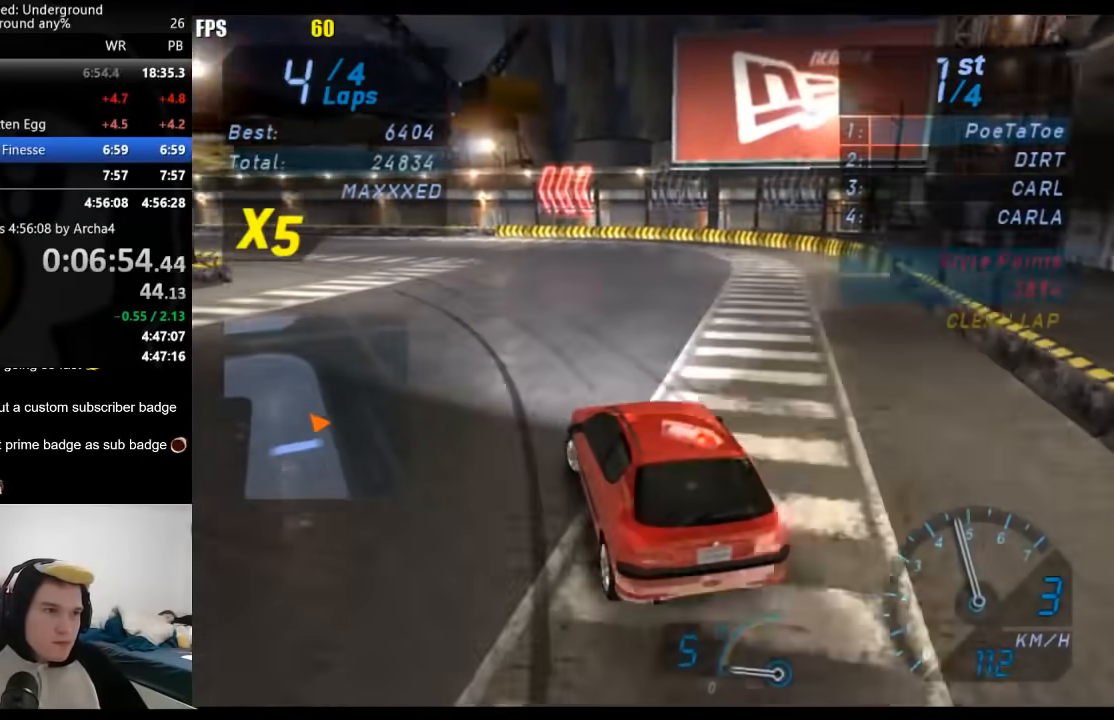
{"buttons": ["R2"], "left_stick": "right", "right_stick": "center", "events": [[317, "left_stick", "center"], [417, "left_stick", "right"]]}
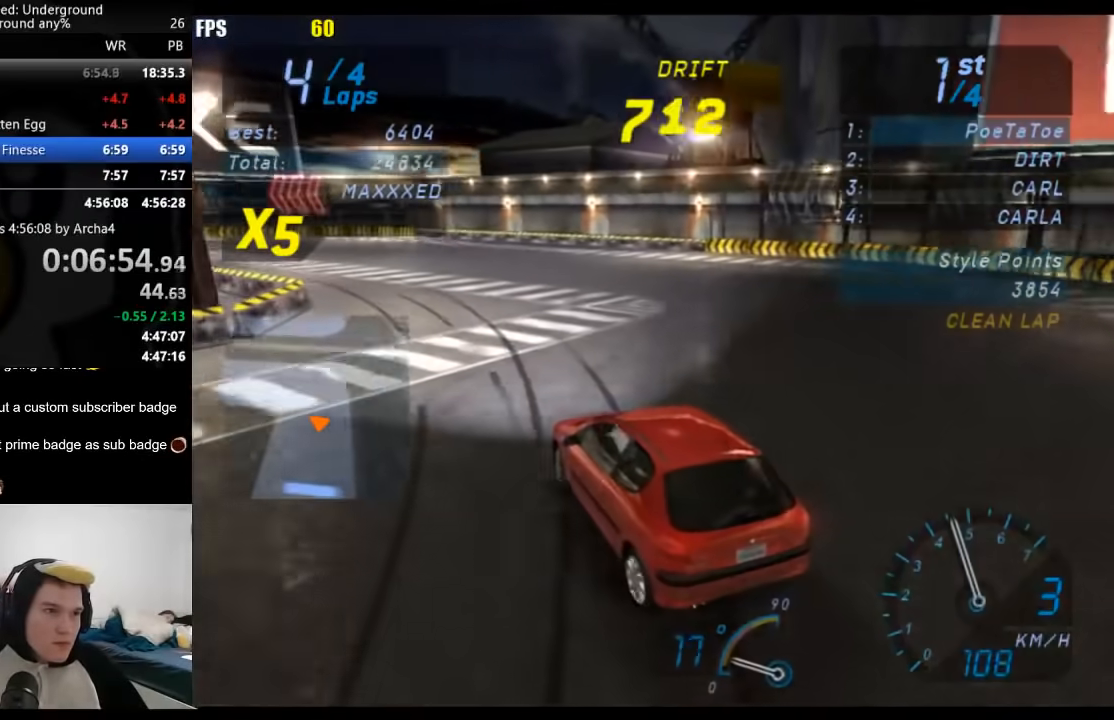
{"buttons": ["R2"], "left_stick": "down-left", "right_stick": "center", "events": [[83, "left_stick", "down-left"]]}
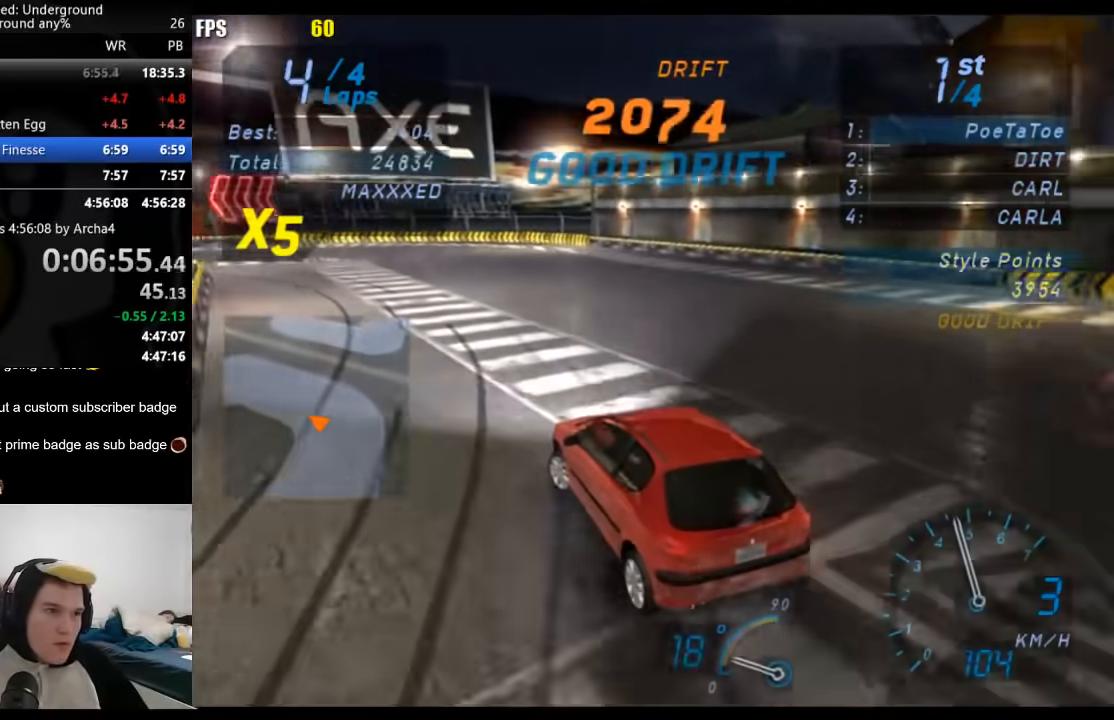
{"buttons": ["R2"], "left_stick": "down-left", "right_stick": "center", "events": []}
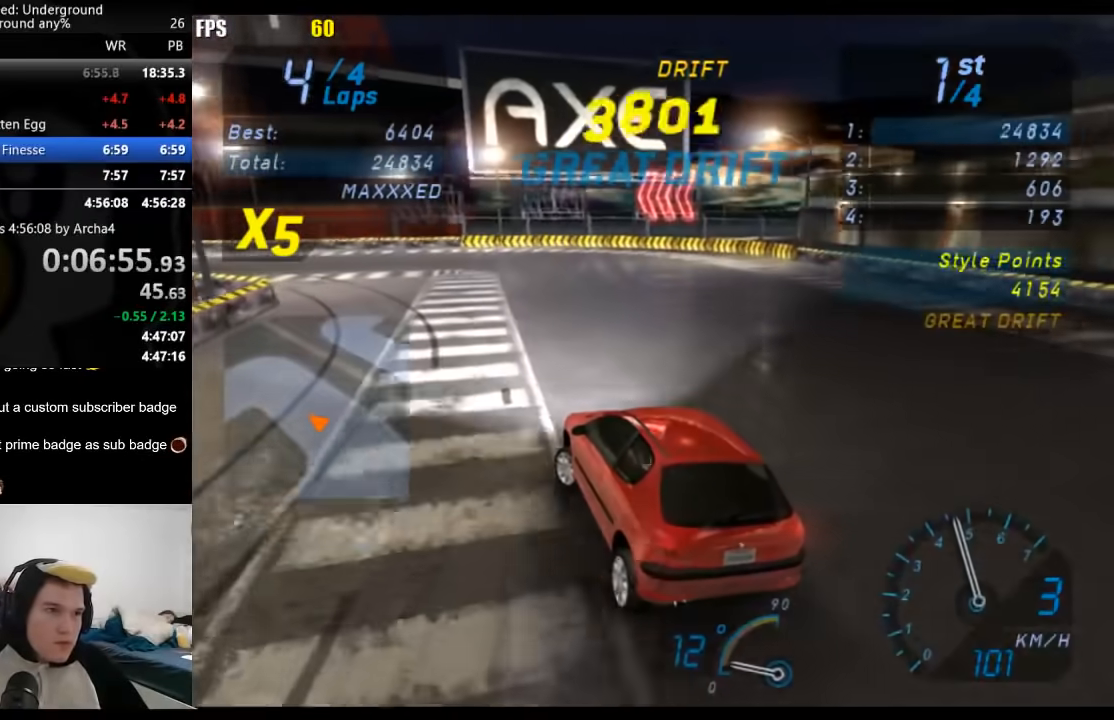
{"buttons": ["R2"], "left_stick": "down-left", "right_stick": "center", "events": []}
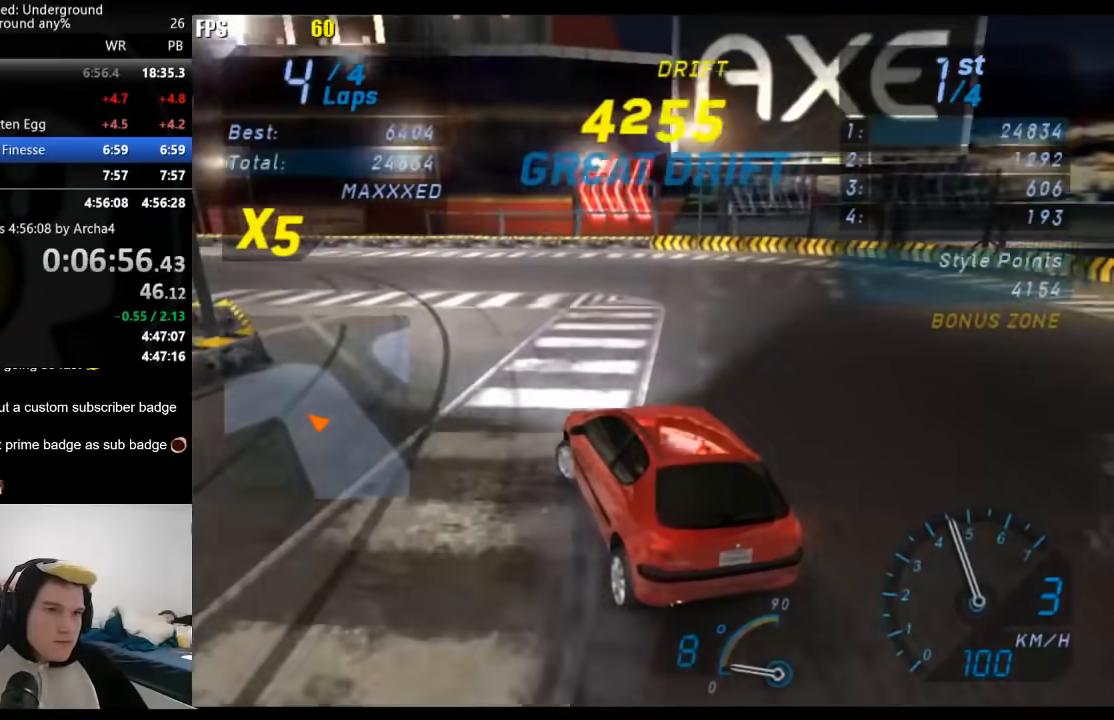
{"buttons": ["R2"], "left_stick": "left", "right_stick": "center", "events": [[117, "left_stick", "center"], [200, "left_stick", "right"], [350, "left_stick", "left"]]}
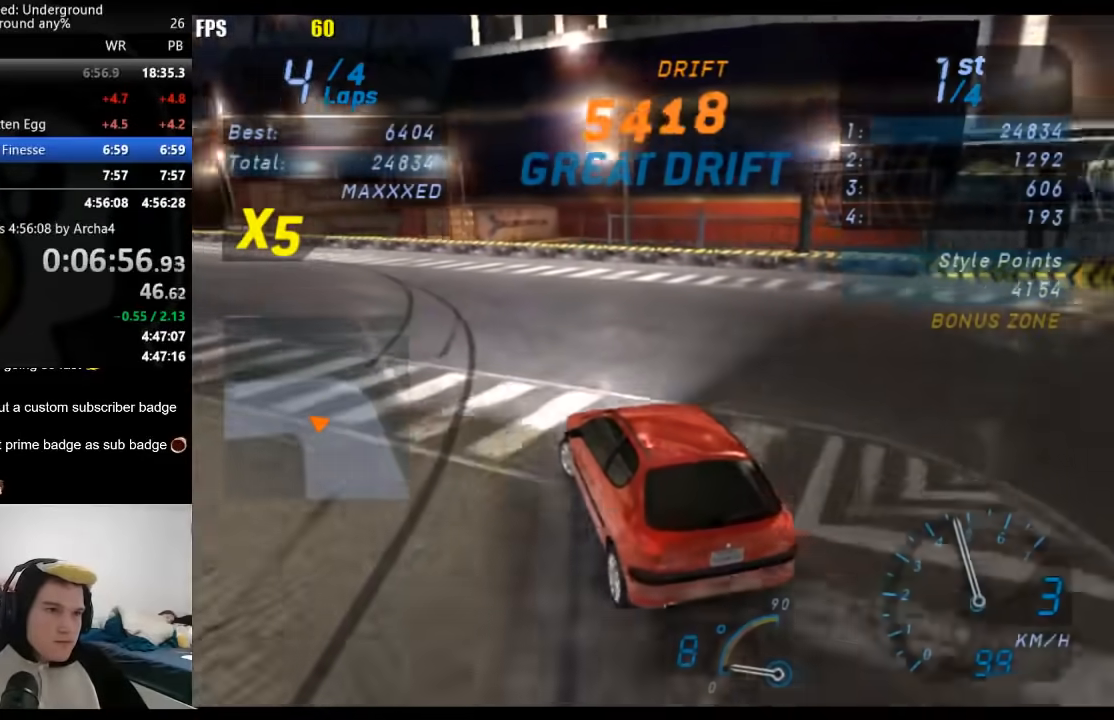
{"buttons": ["R2"], "left_stick": "left", "right_stick": "center", "events": [[167, "left_stick", "right"], [317, "left_stick", "left"]]}
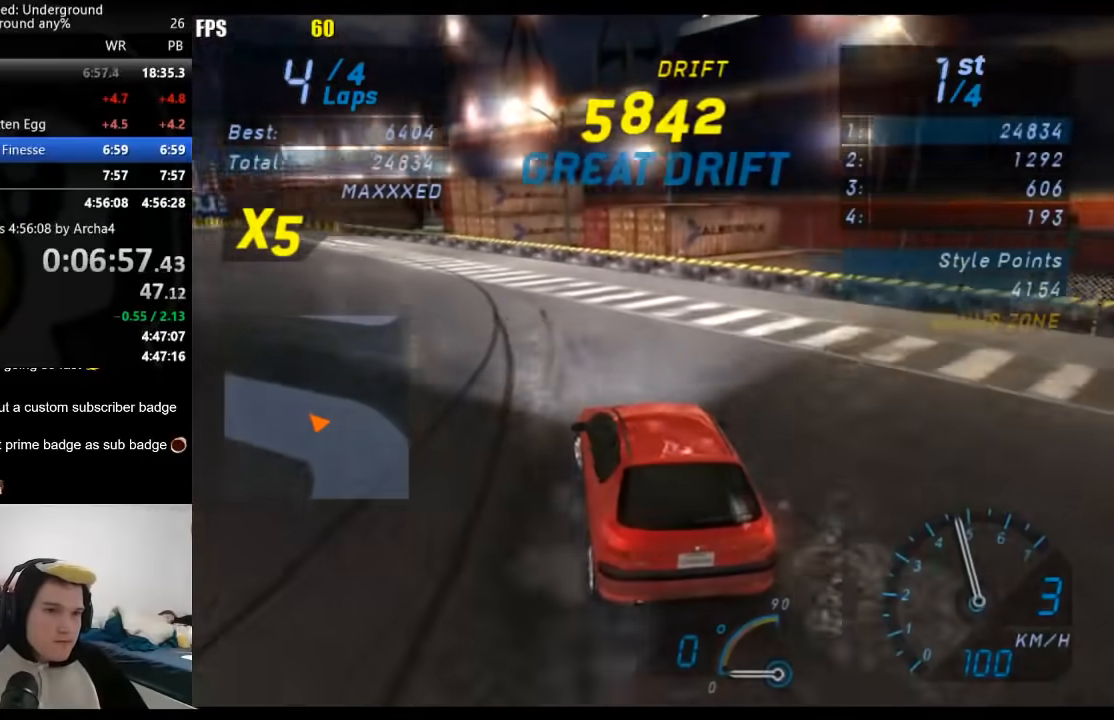
{"buttons": ["R2"], "left_stick": "center", "right_stick": "center", "events": [[83, "left_stick", "center"], [283, "left_stick", "down-left"], [450, "left_stick", "center"]]}
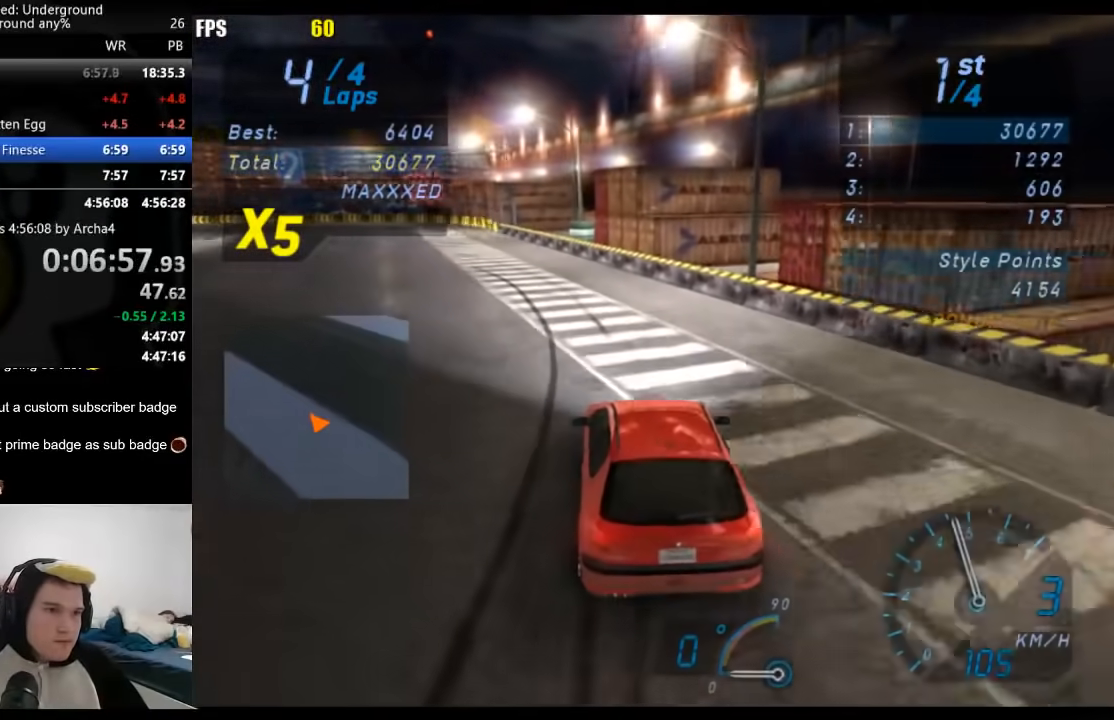
{"buttons": ["R2"], "left_stick": "down-left", "right_stick": "center", "events": [[50, "left_stick", "down-left"], [150, "left_stick", "center"], [383, "left_stick", "left"], [433, "left_stick", "down-left"]]}
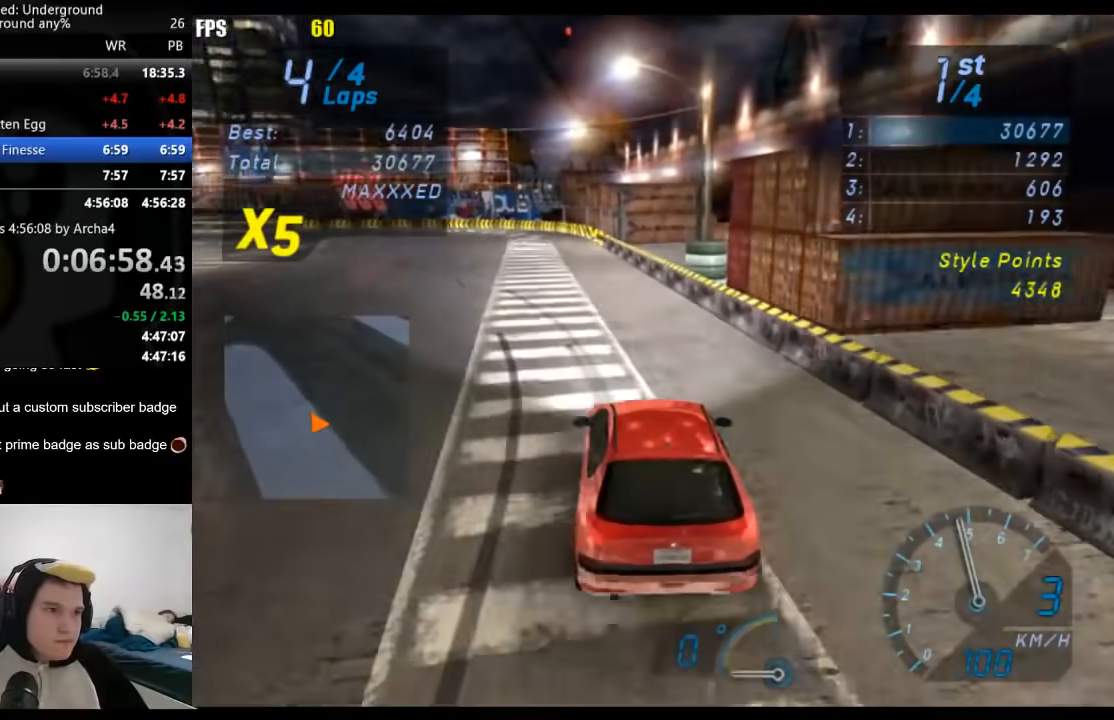
{"buttons": ["R2"], "left_stick": "down-left", "right_stick": "center", "events": []}
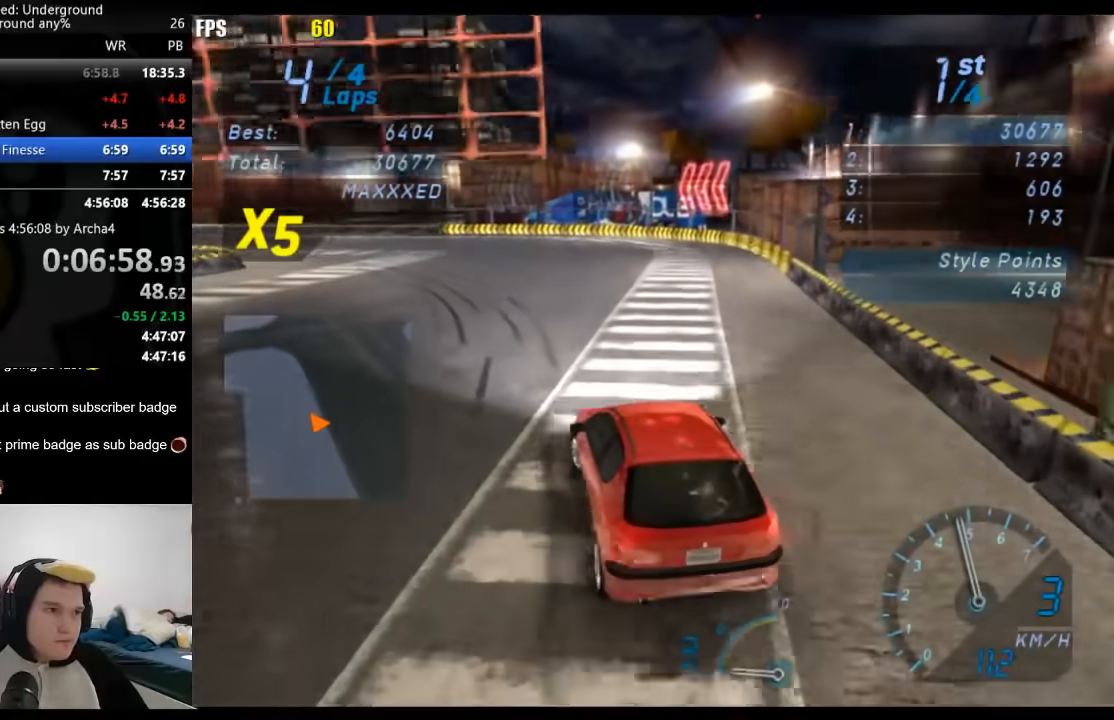
{"buttons": ["R2"], "left_stick": "center", "right_stick": "center", "events": [[500, "left_stick", "center"]]}
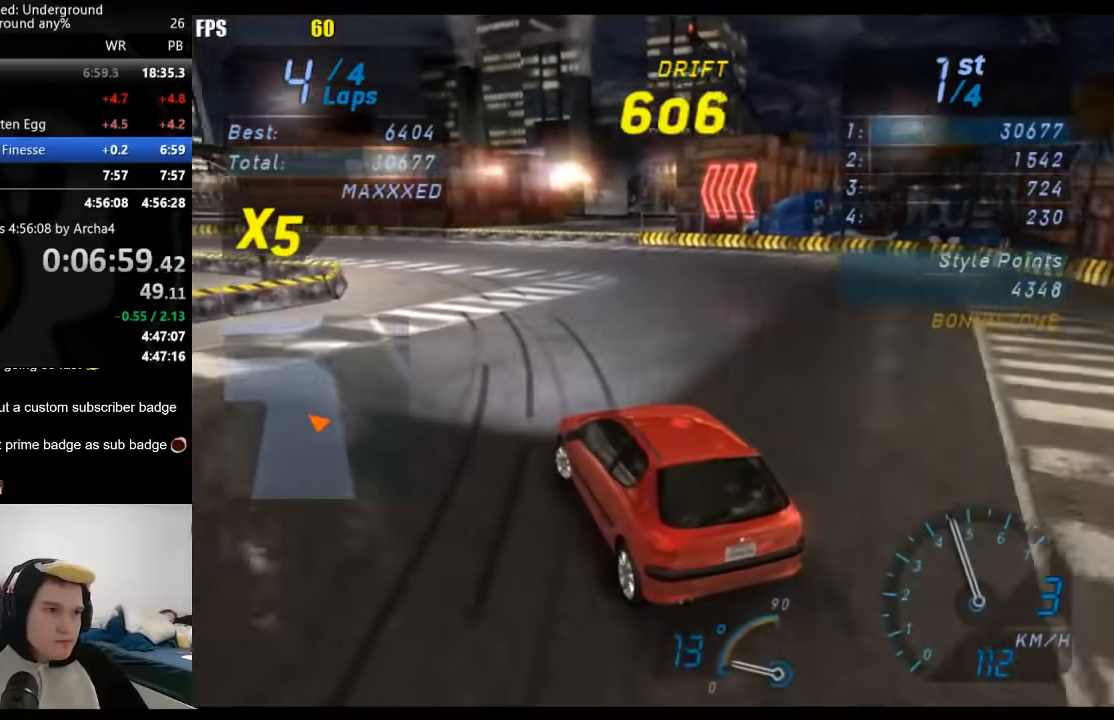
{"buttons": ["R2"], "left_stick": "left", "right_stick": "center", "events": [[67, "left_stick", "right"], [200, "left_stick", "center"], [500, "left_stick", "left"]]}
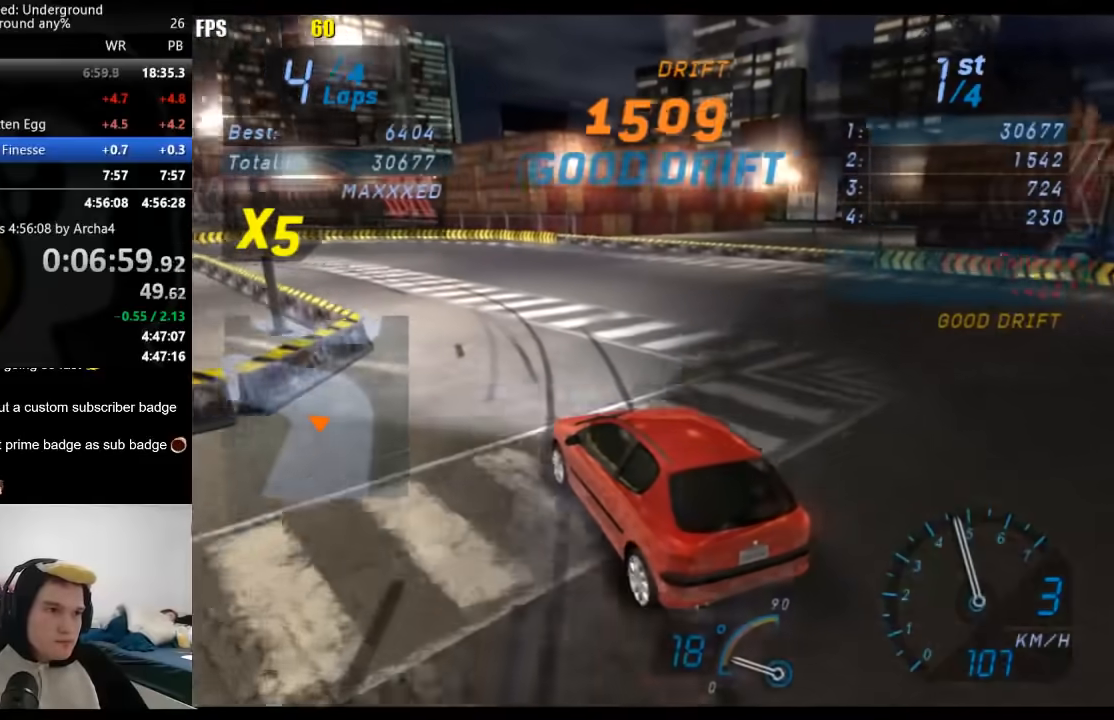
{"buttons": ["R2"], "left_stick": "down-left", "right_stick": "center", "events": [[500, "left_stick", "down-left"]]}
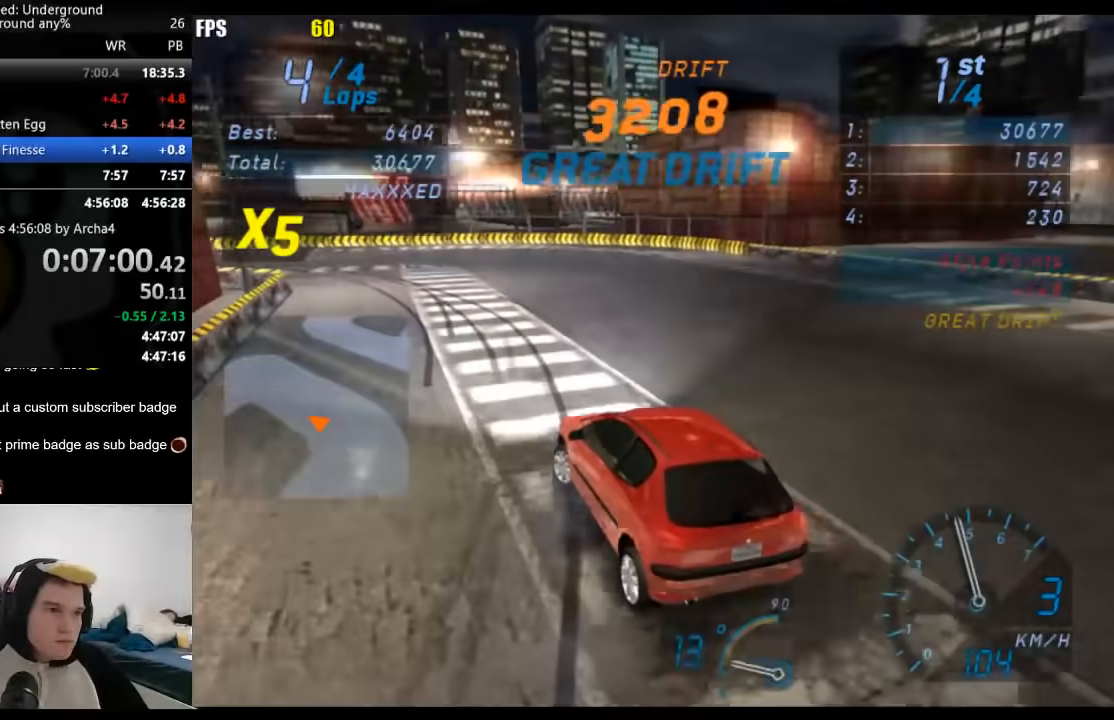
{"buttons": ["R2"], "left_stick": "left", "right_stick": "center", "events": [[333, "left_stick", "left"]]}
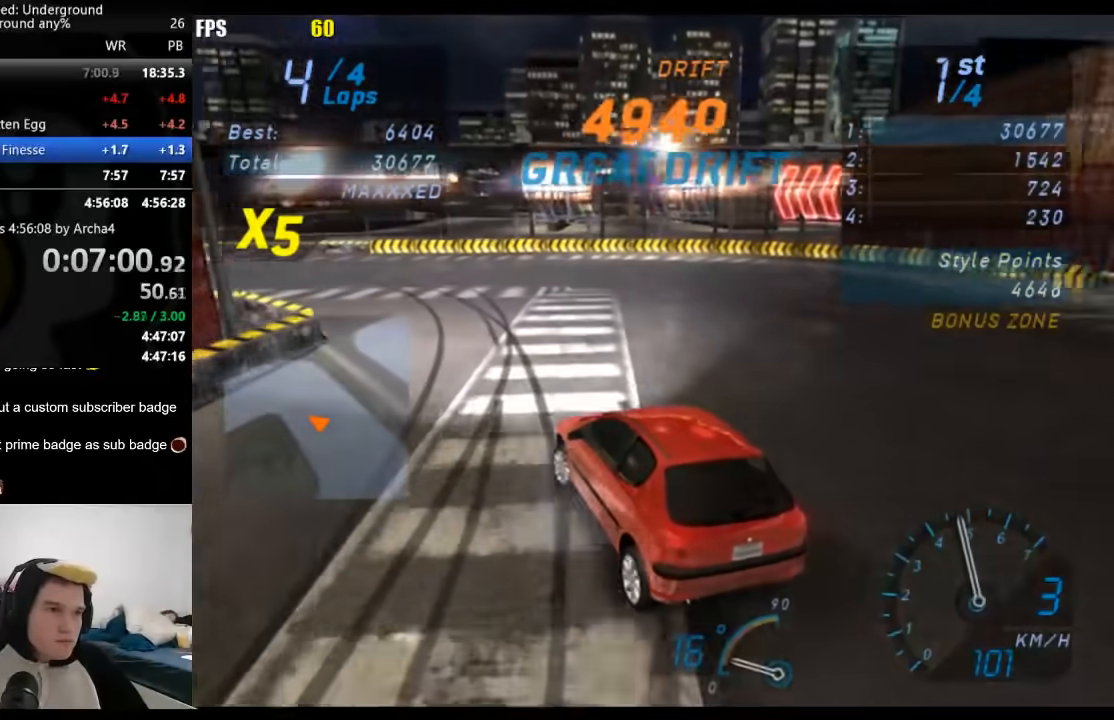
{"buttons": ["R2"], "left_stick": "down-left", "right_stick": "center", "events": [[17, "left_stick", "center"], [167, "left_stick", "down-left"]]}
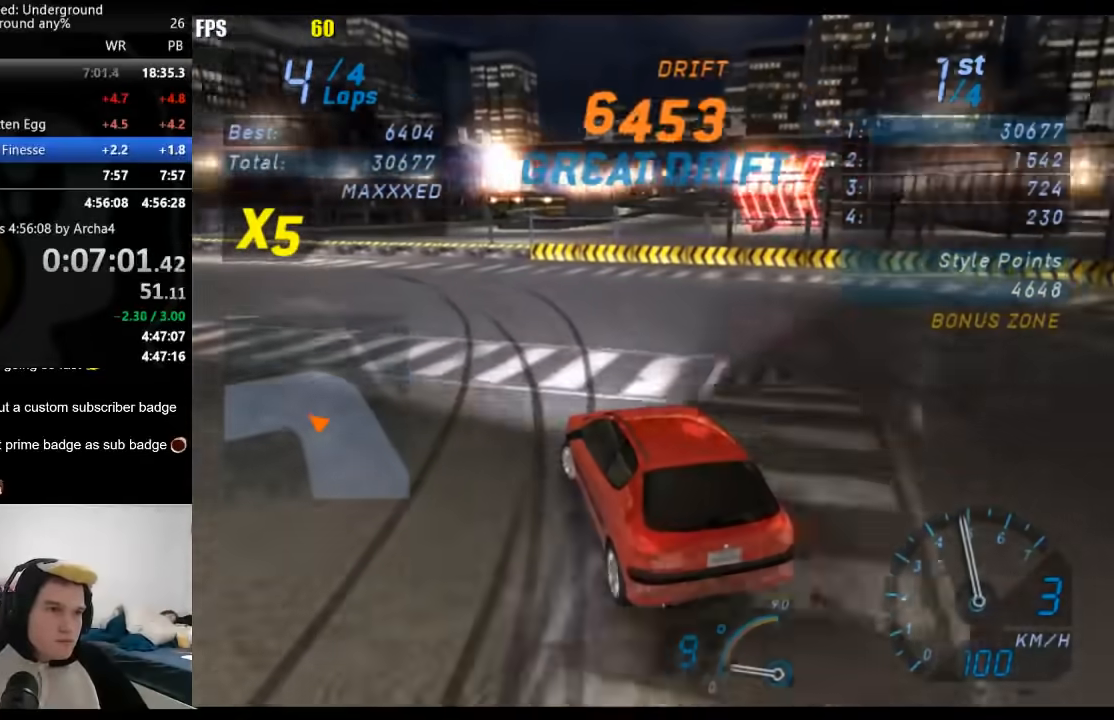
{"buttons": ["R2"], "left_stick": "down-left", "right_stick": "center", "events": []}
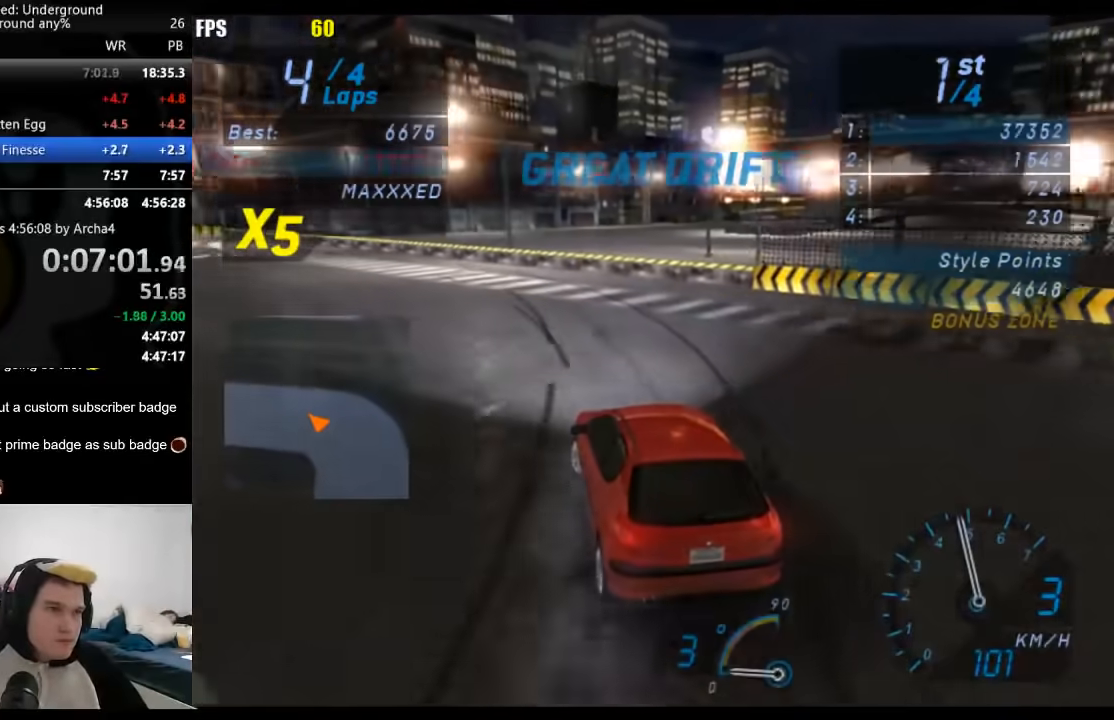
{"buttons": ["R2"], "left_stick": "down-left", "right_stick": "center", "events": []}
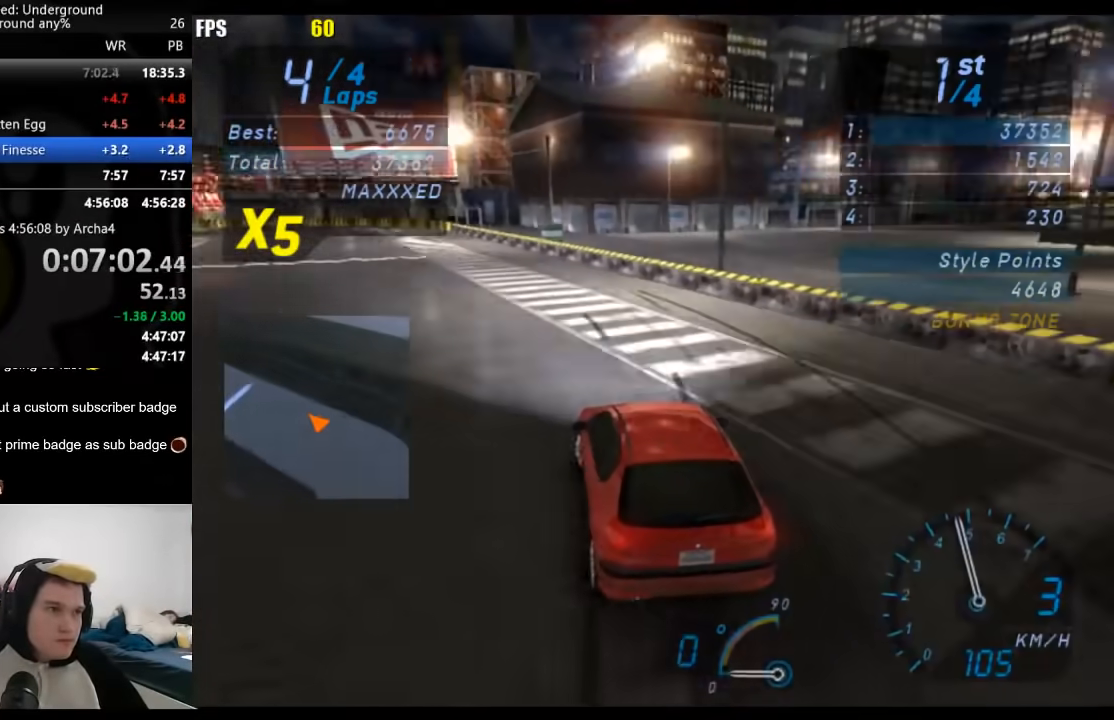
{"buttons": ["R2"], "left_stick": "center", "right_stick": "center", "events": [[117, "left_stick", "center"], [300, "left_stick", "down-left"], [483, "left_stick", "center"]]}
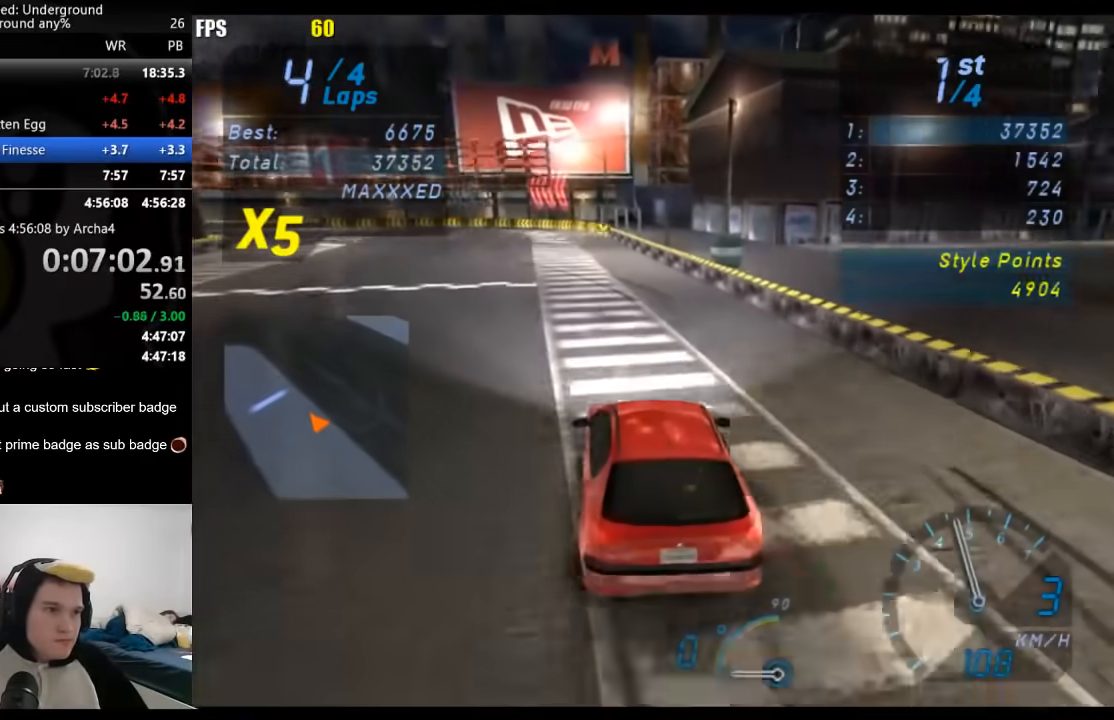
{"buttons": ["R2"], "left_stick": "center", "right_stick": "center", "events": []}